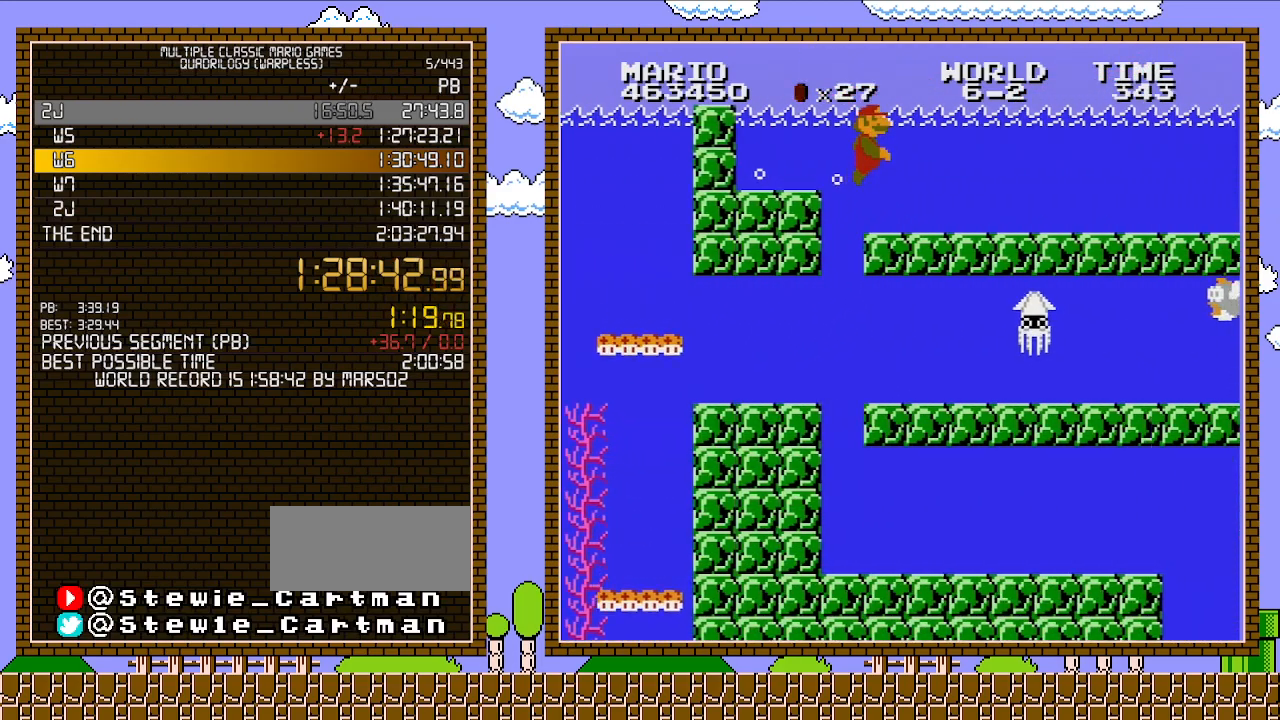
Gameplay with a controller (Nintendo layout); each line is a JSON object with the inputs held at the frame after it. "events" lists button and stick changes between this image and that frame as [ms after this image, input, new state], when the widget could be followed in between. Not read: L3 R3.
{"buttons": ["A", "DPAD_RIGHT"], "events": [[33, "A", "up"], [100, "A", "down"], [200, "A", "up"], [250, "A", "down"], [317, "A", "up"], [383, "A", "down"], [450, "A", "up"], [467, "A", "down"]]}
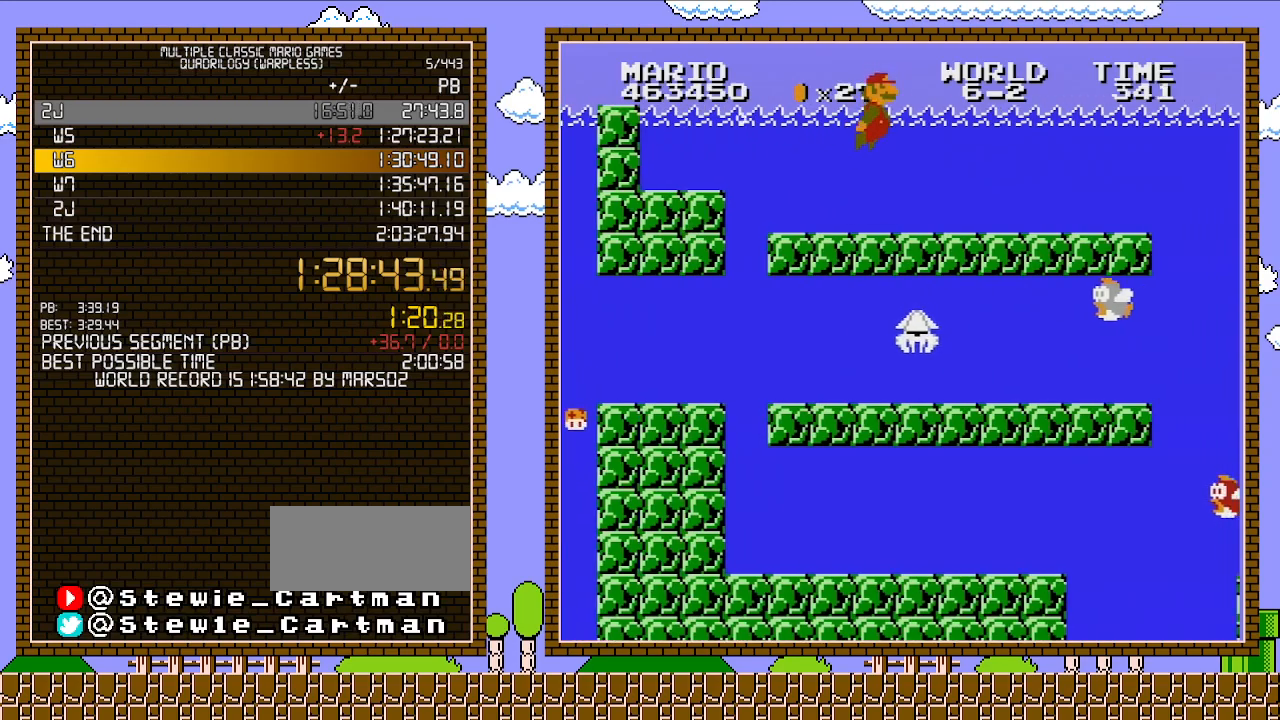
{"buttons": ["DPAD_RIGHT"], "events": [[67, "A", "up"], [100, "A", "down"], [167, "A", "up"], [283, "A", "down"], [317, "A", "up"], [417, "A", "down"], [467, "A", "up"]]}
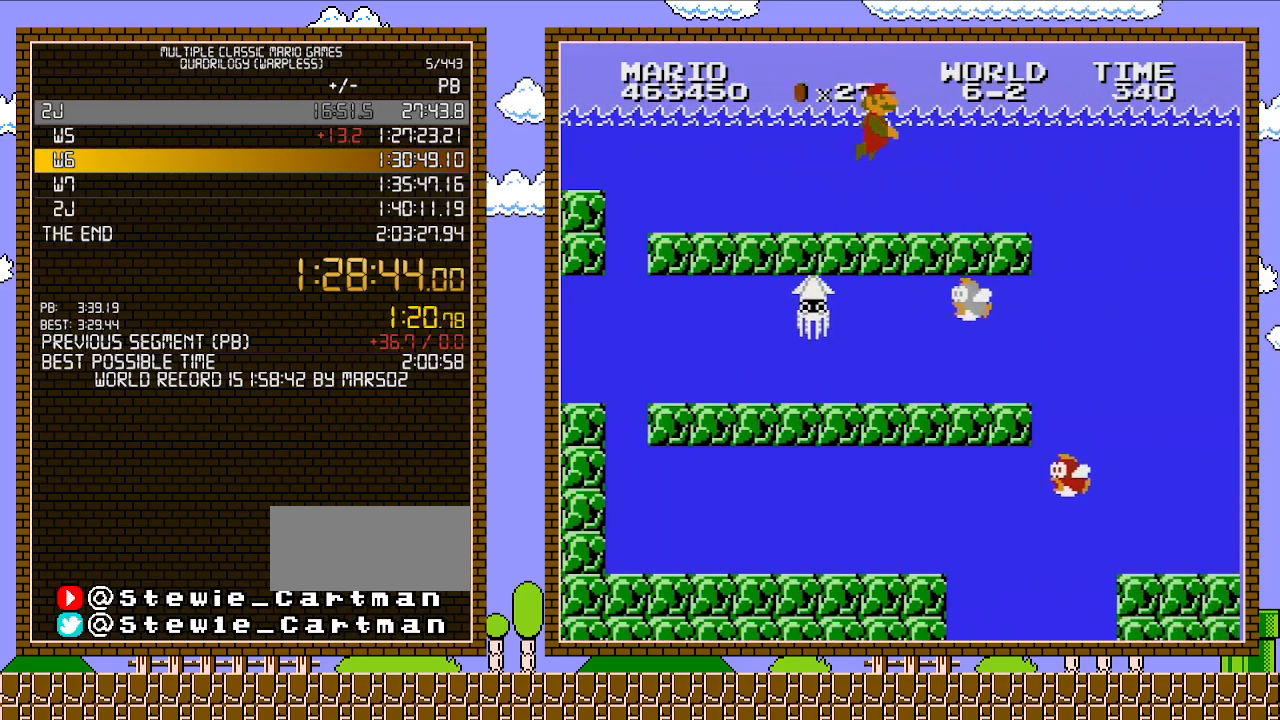
{"buttons": ["DPAD_RIGHT"], "events": [[33, "A", "down"], [100, "A", "up"], [167, "A", "down"], [250, "A", "up"], [317, "A", "down"], [383, "A", "up"], [450, "A", "down"], [500, "A", "up"]]}
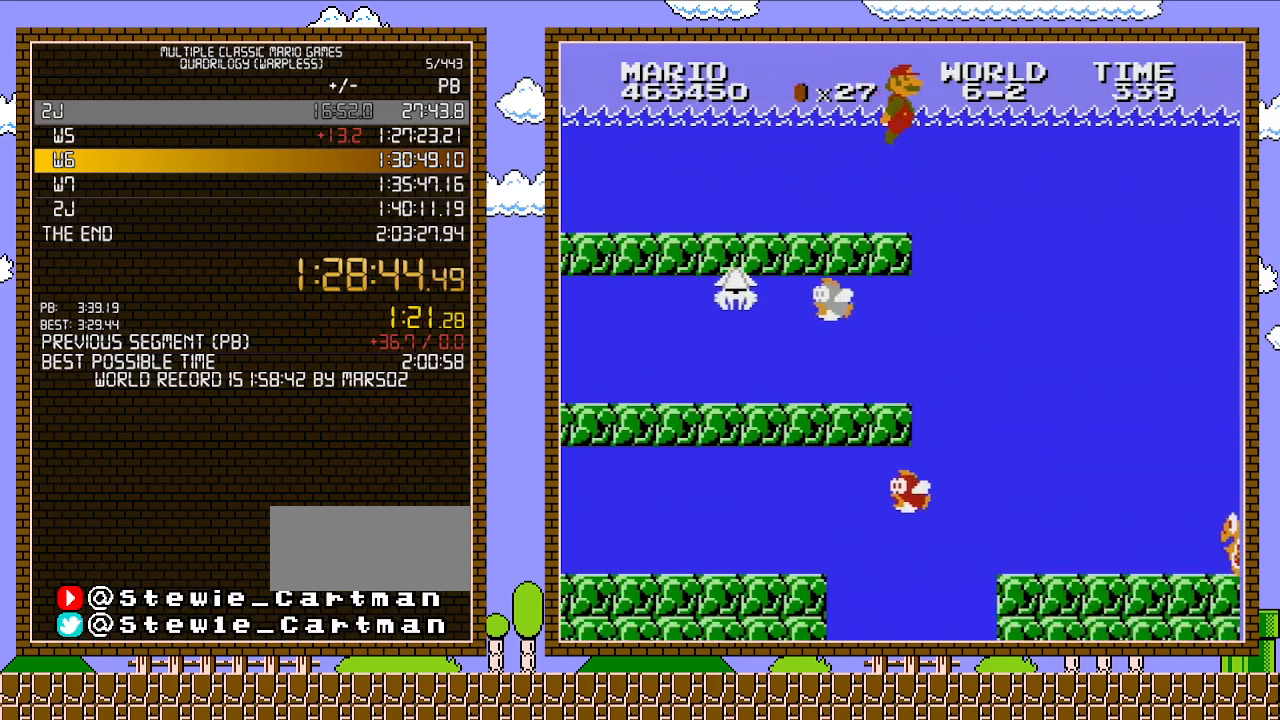
{"buttons": ["DPAD_RIGHT"], "events": [[67, "A", "down"], [133, "A", "up"], [250, "A", "down"], [283, "A", "up"], [383, "A", "down"], [467, "A", "up"]]}
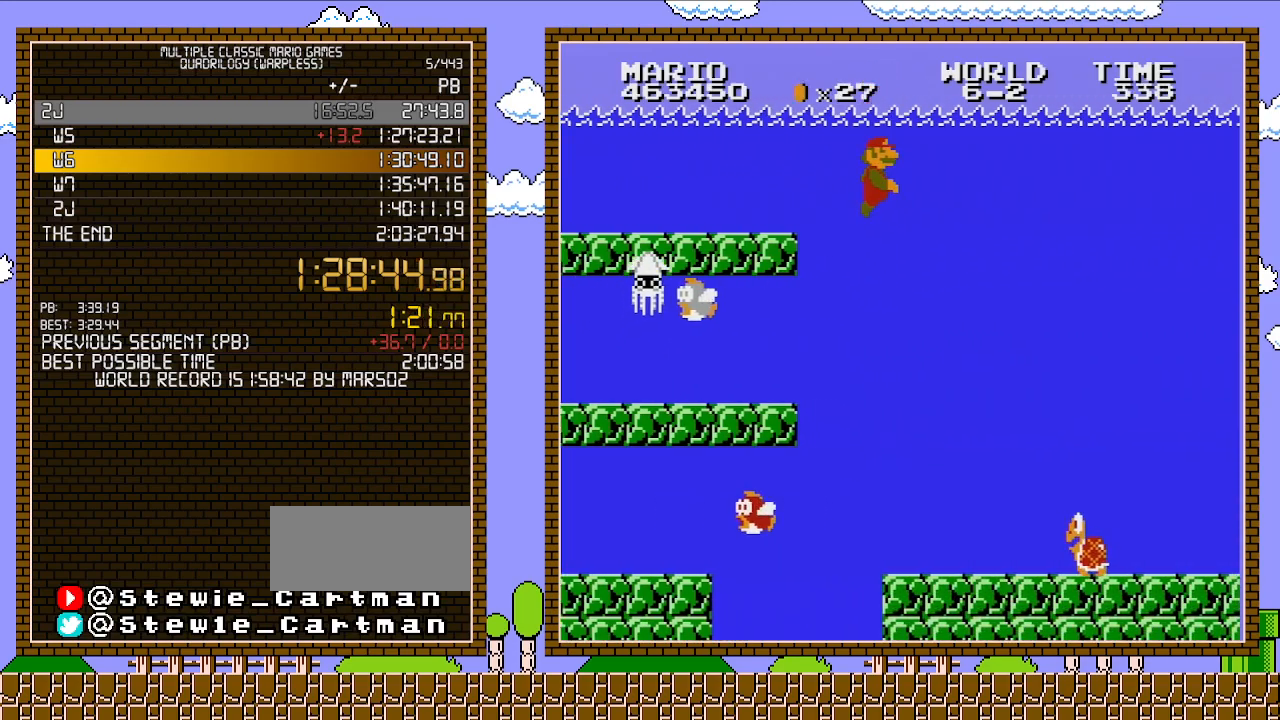
{"buttons": ["DPAD_RIGHT"], "events": [[350, "A", "down"], [450, "A", "up"]]}
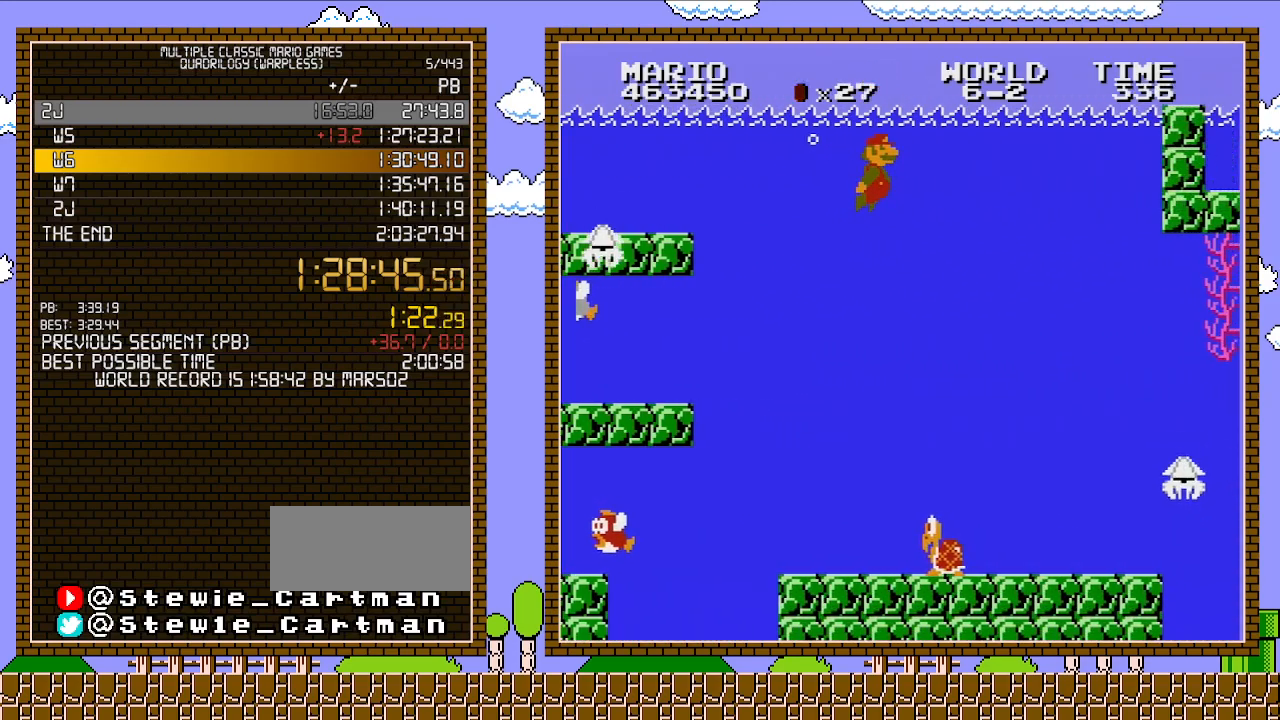
{"buttons": ["DPAD_RIGHT"], "events": []}
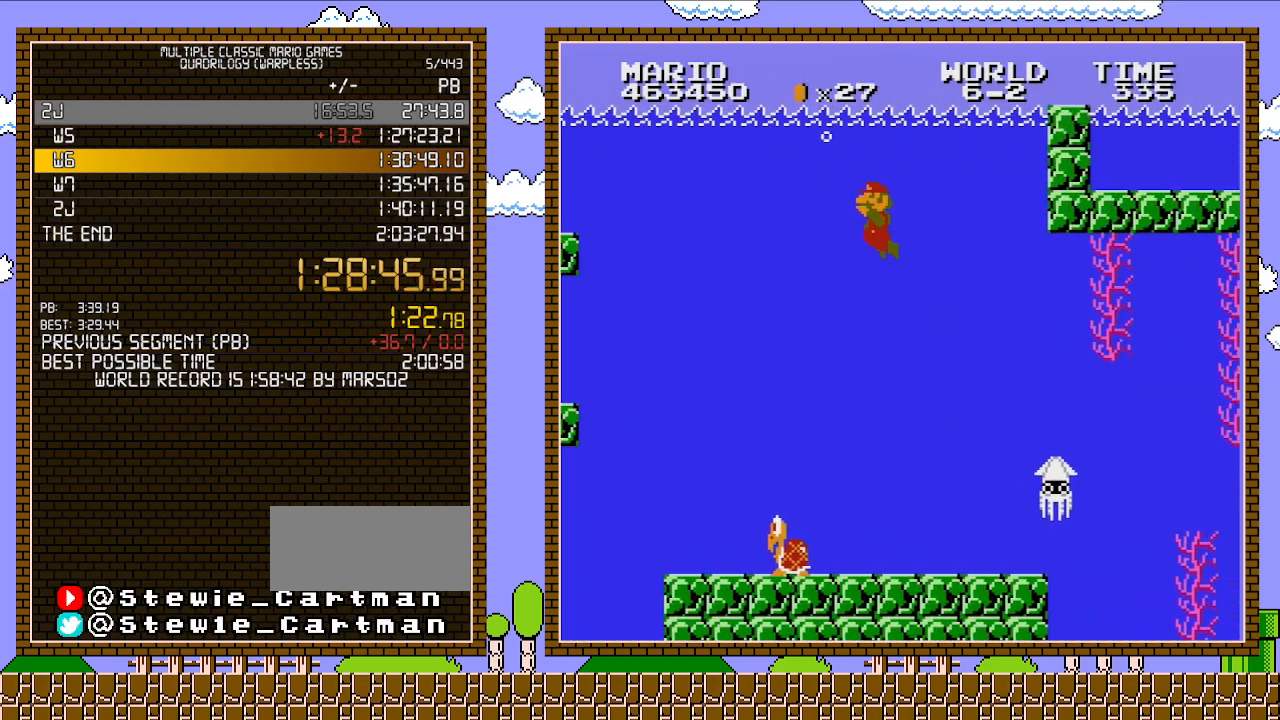
{"buttons": ["DPAD_LEFT"], "events": [[100, "DPAD_LEFT", "down"], [100, "DPAD_RIGHT", "up"]]}
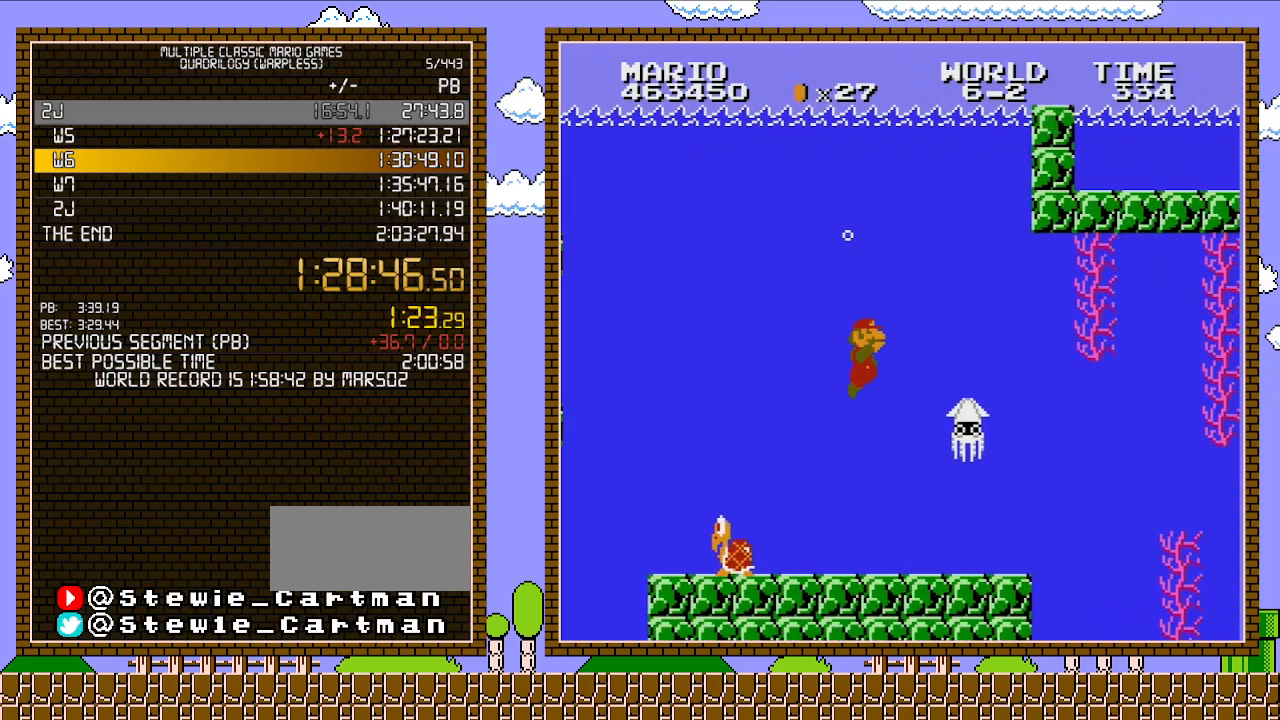
{"buttons": ["DPAD_RIGHT"], "events": [[33, "DPAD_LEFT", "up"], [33, "DPAD_RIGHT", "down"], [133, "DPAD_RIGHT", "up"], [283, "DPAD_RIGHT", "down"]]}
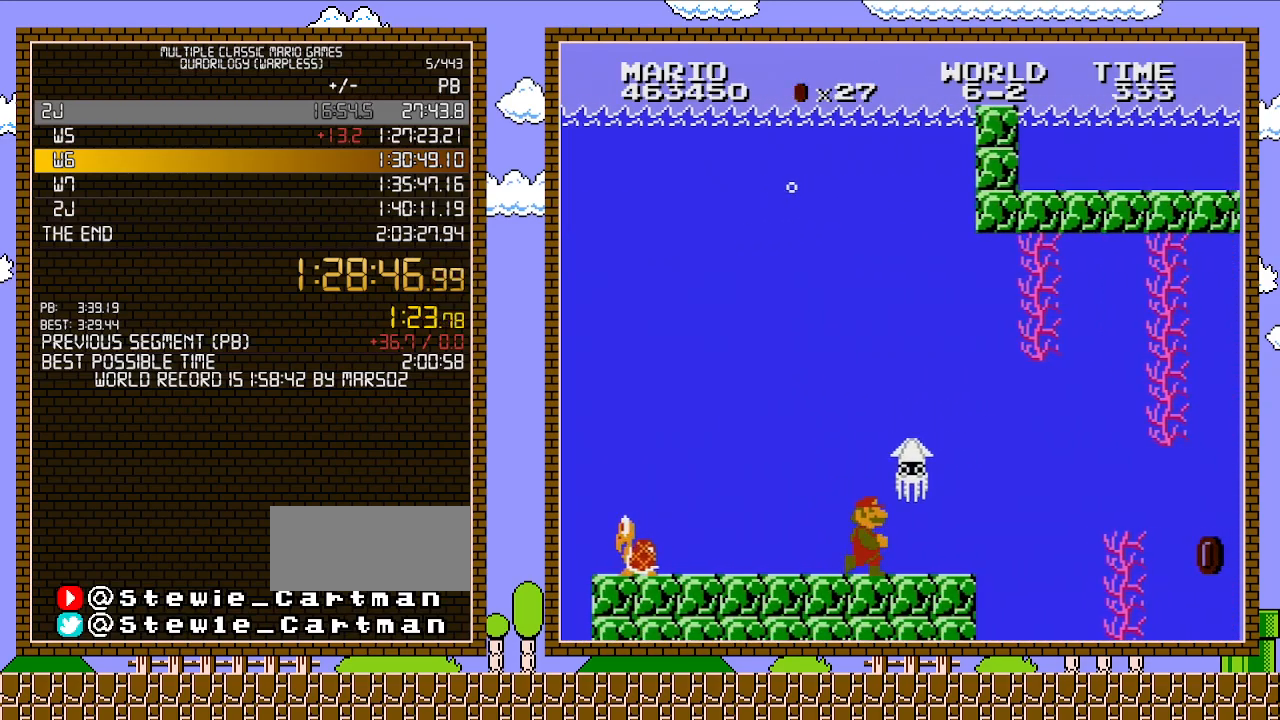
{"buttons": ["DPAD_RIGHT"], "events": []}
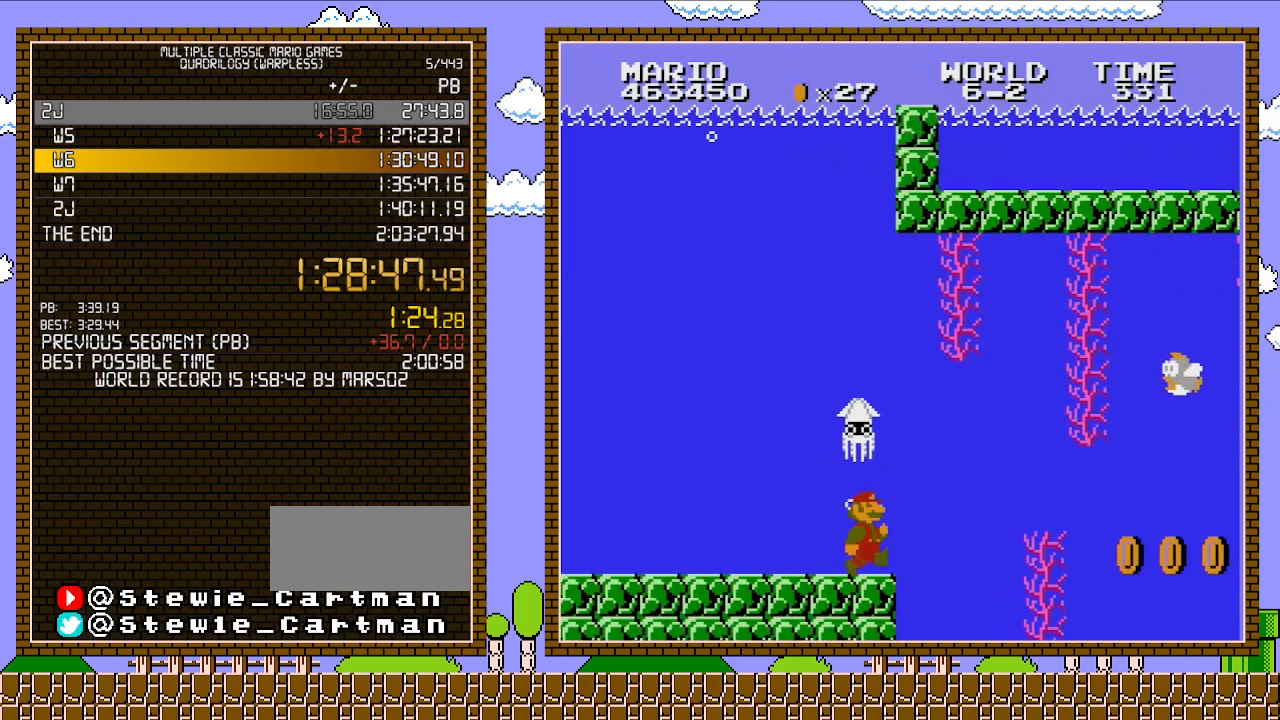
{"buttons": ["DPAD_RIGHT"], "events": [[267, "A", "down"], [267, "DPAD_DOWN", "down"], [317, "DPAD_RIGHT", "up"], [417, "A", "up"], [467, "DPAD_RIGHT", "down"], [500, "DPAD_DOWN", "up"]]}
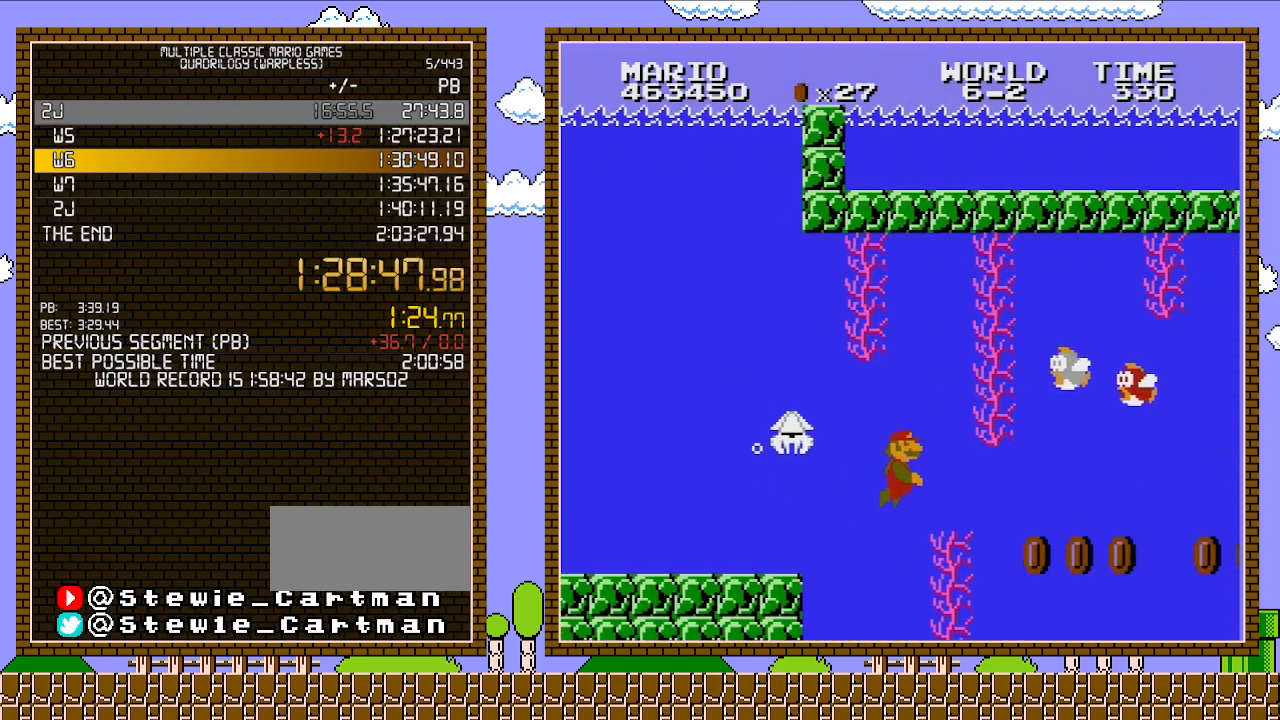
{"buttons": ["DPAD_RIGHT"], "events": [[133, "A", "down"], [250, "A", "up"]]}
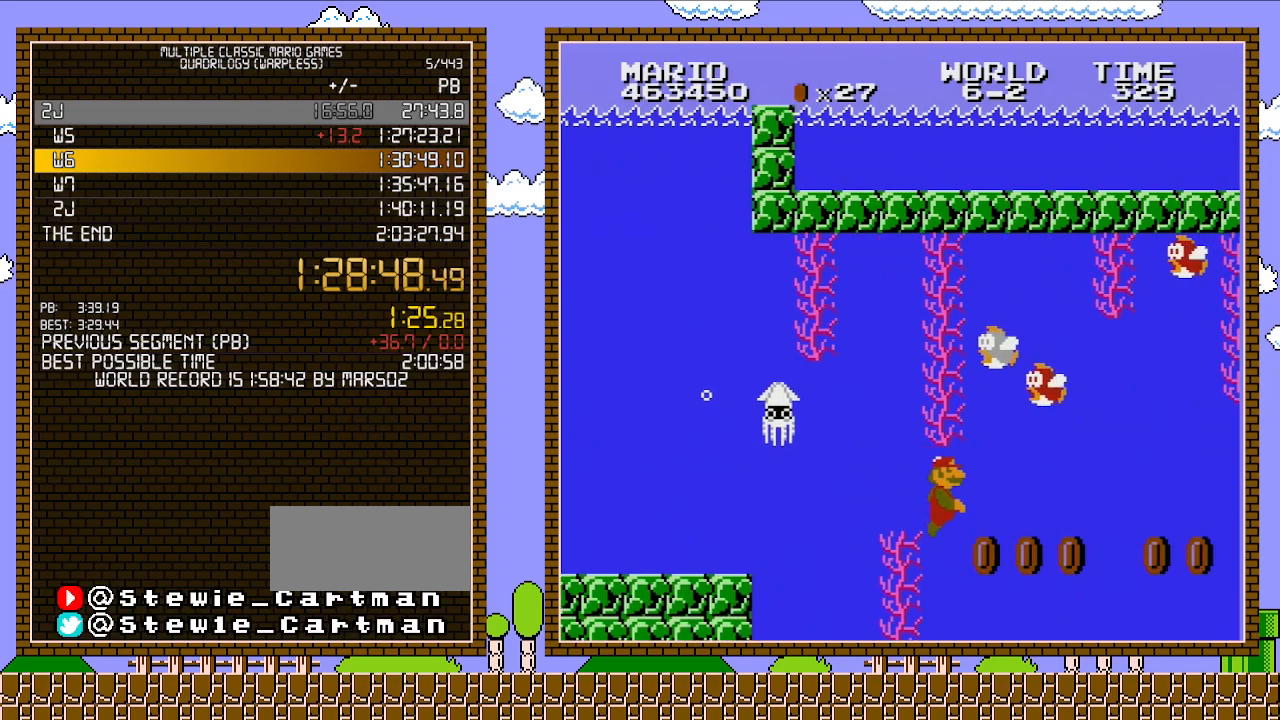
{"buttons": ["DPAD_RIGHT"], "events": [[67, "A", "down"], [200, "A", "up"], [383, "A", "down"], [500, "A", "up"]]}
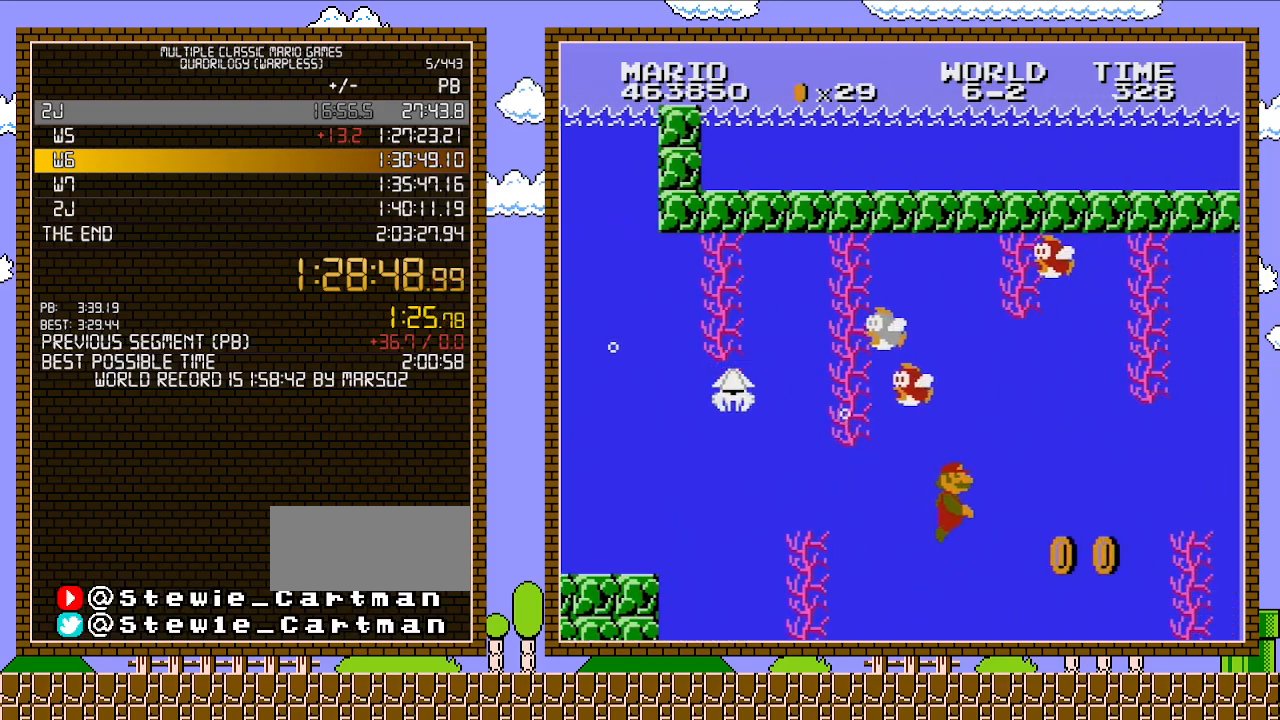
{"buttons": ["DPAD_RIGHT"], "events": [[200, "A", "down"], [350, "A", "up"]]}
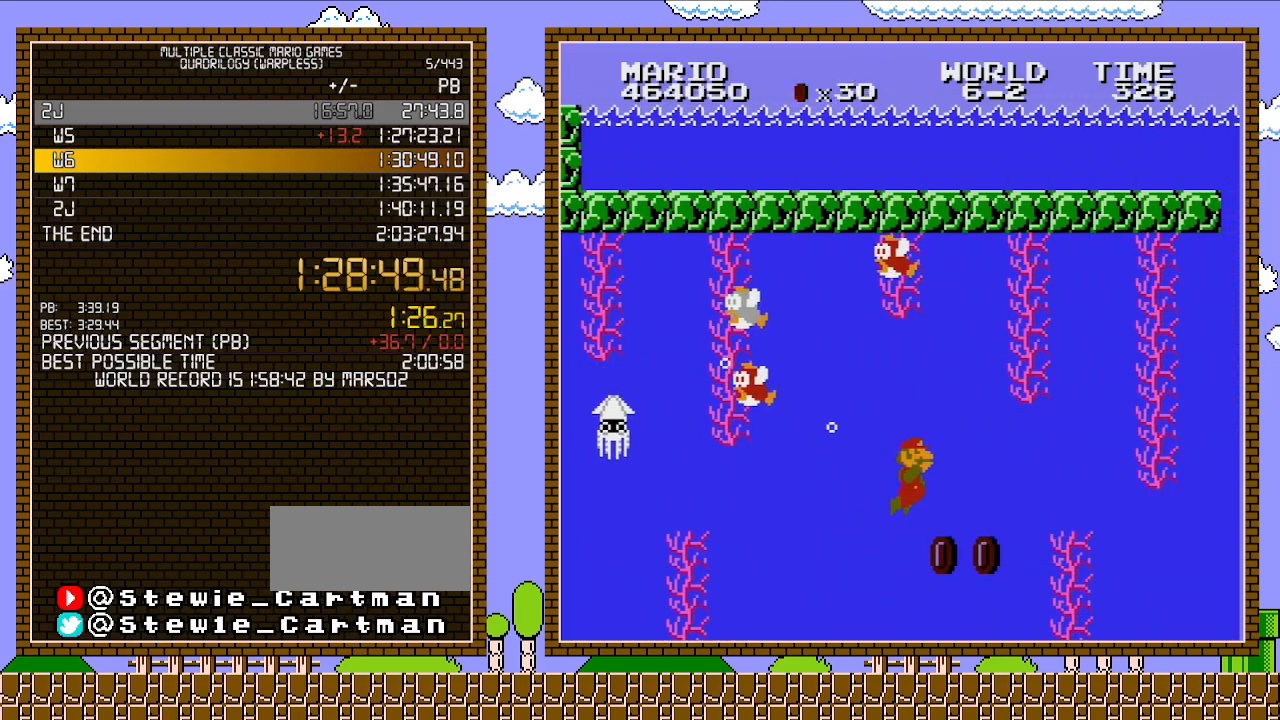
{"buttons": ["DPAD_RIGHT"], "events": [[100, "A", "down"], [250, "A", "up"]]}
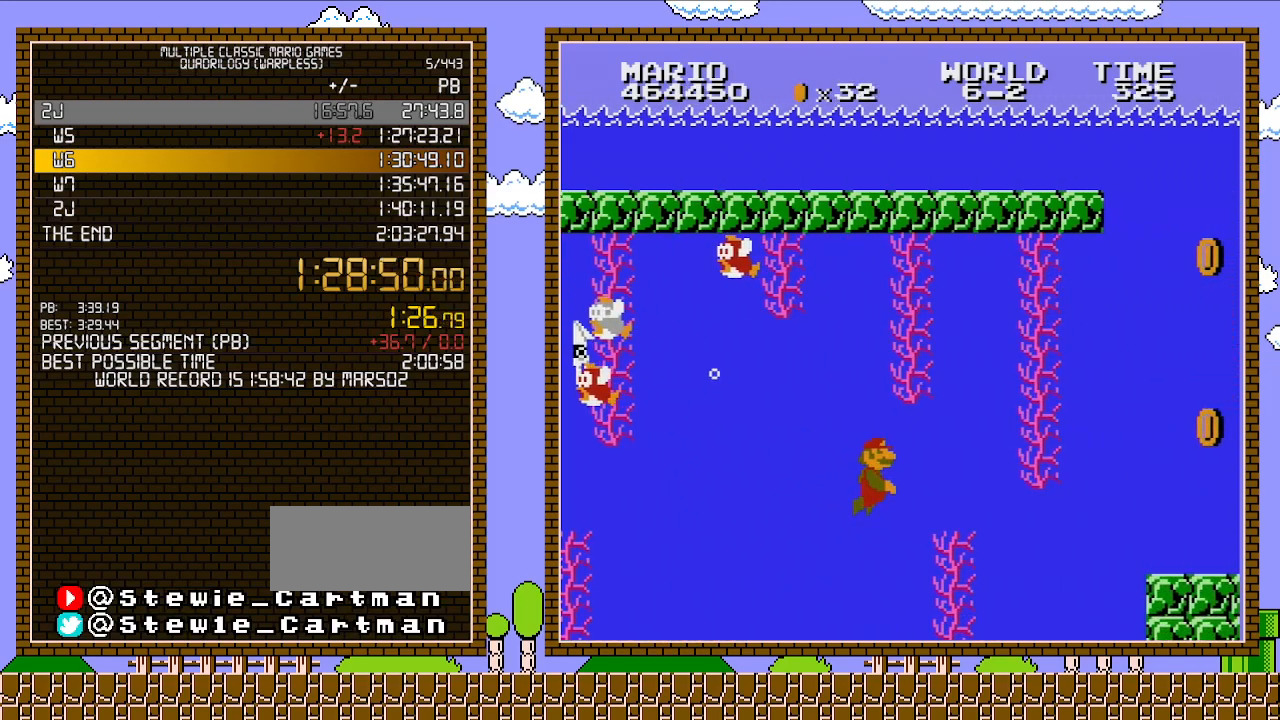
{"buttons": ["A", "DPAD_RIGHT"], "events": [[33, "A", "down"], [167, "A", "up"], [217, "A", "down"], [383, "A", "up"], [450, "A", "down"]]}
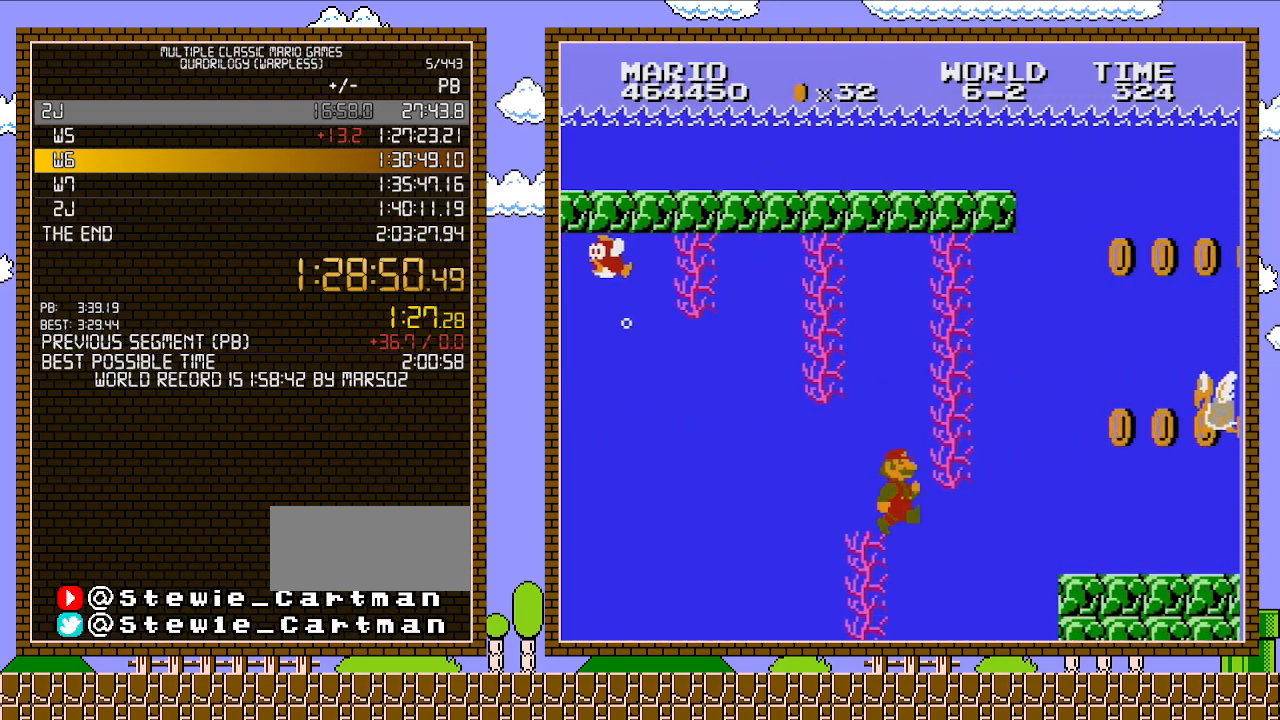
{"buttons": ["DPAD_RIGHT"], "events": [[67, "A", "up"], [317, "A", "down"], [450, "A", "up"]]}
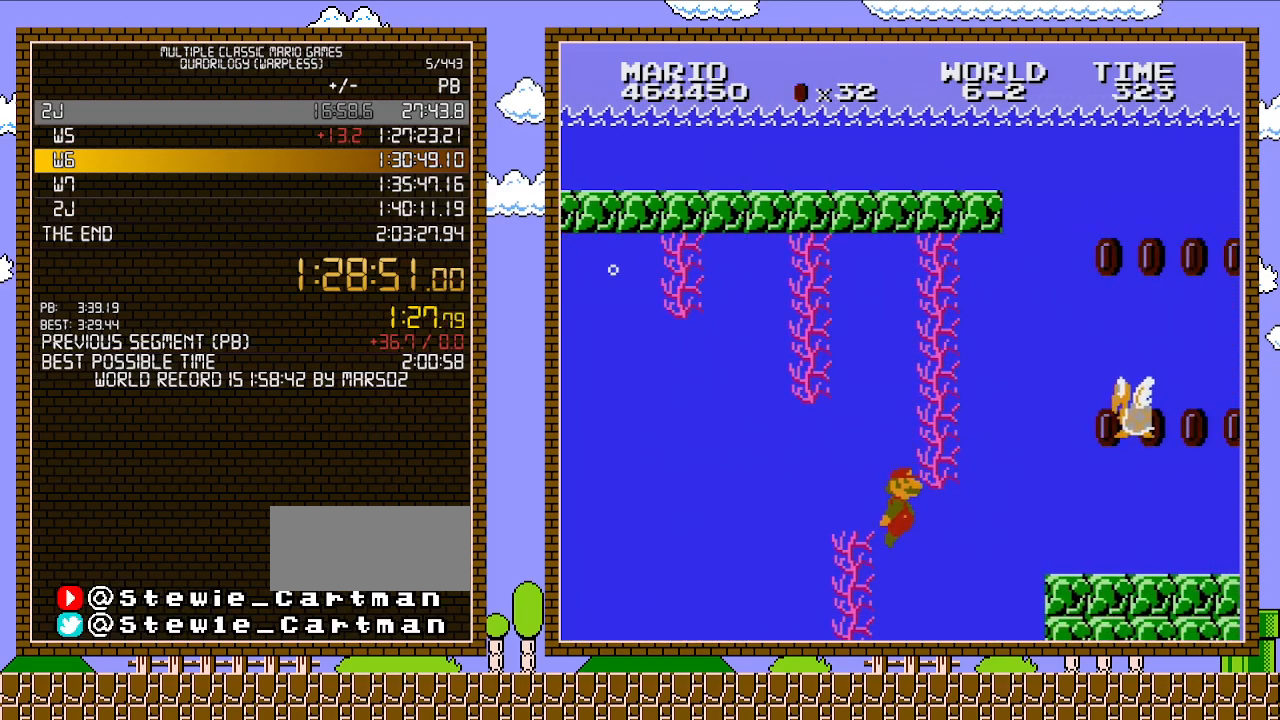
{"buttons": ["DPAD_RIGHT"], "events": [[417, "A", "down"], [500, "A", "up"]]}
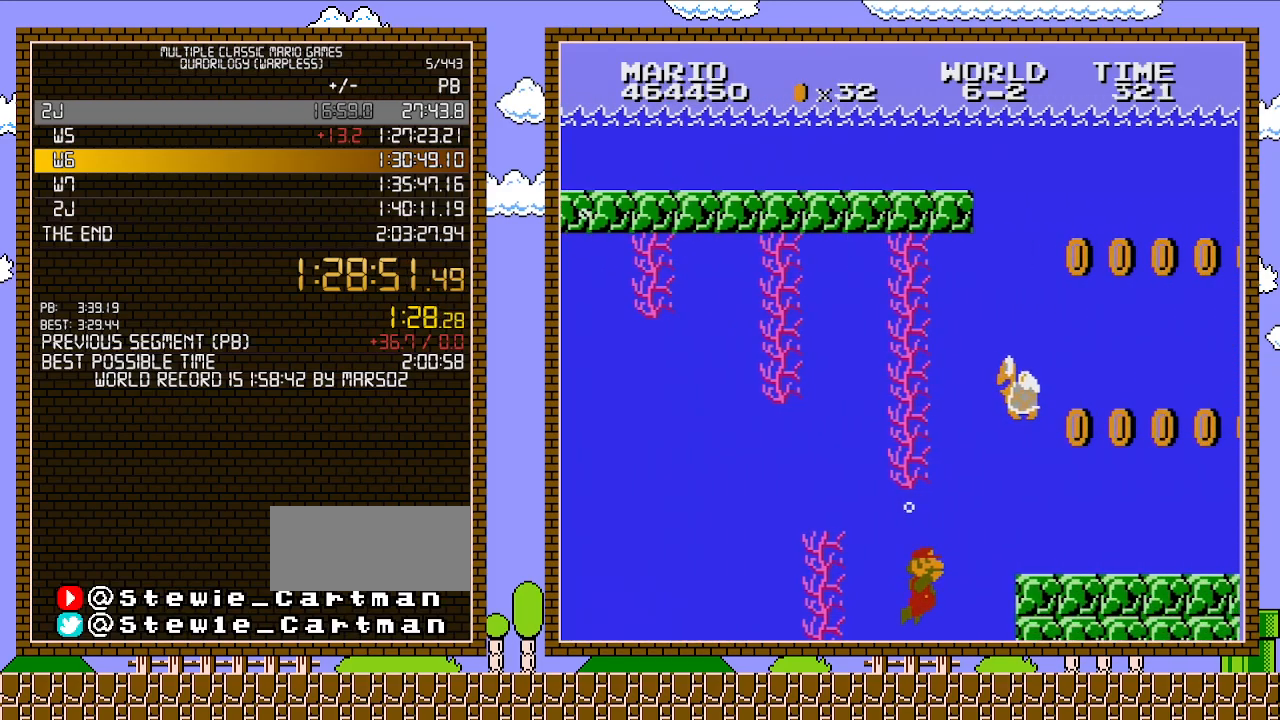
{"buttons": ["A", "DPAD_RIGHT"], "events": [[67, "A", "down"], [200, "A", "up"], [250, "A", "down"], [350, "A", "up"], [383, "A", "down"], [467, "B", "down"], [467, "DPAD_DOWN", "down"], [467, "DPAD_RIGHT", "up"], [500, "B", "up"], [500, "DPAD_DOWN", "up"], [500, "DPAD_RIGHT", "down"]]}
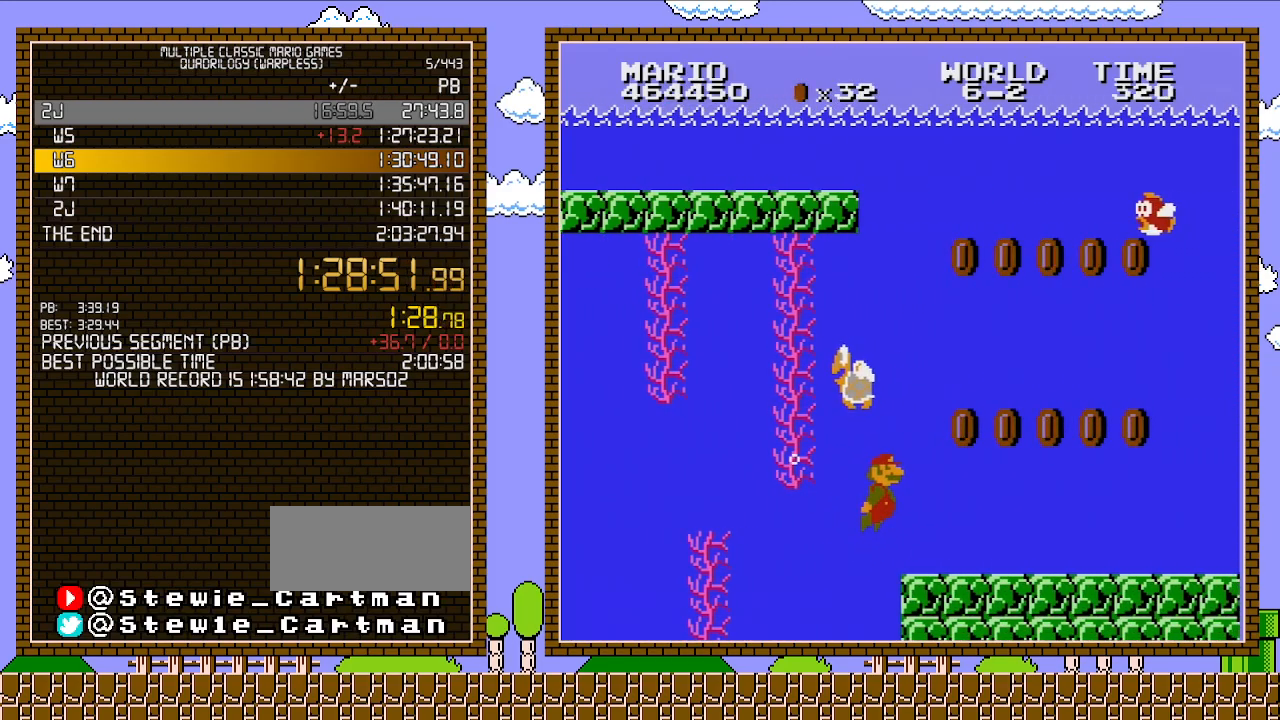
{"buttons": ["DPAD_RIGHT"], "events": [[33, "A", "up"], [67, "DPAD_UP", "down"], [100, "A", "down"], [167, "DPAD_UP", "up"], [200, "A", "up"], [233, "A", "down"], [317, "A", "up"]]}
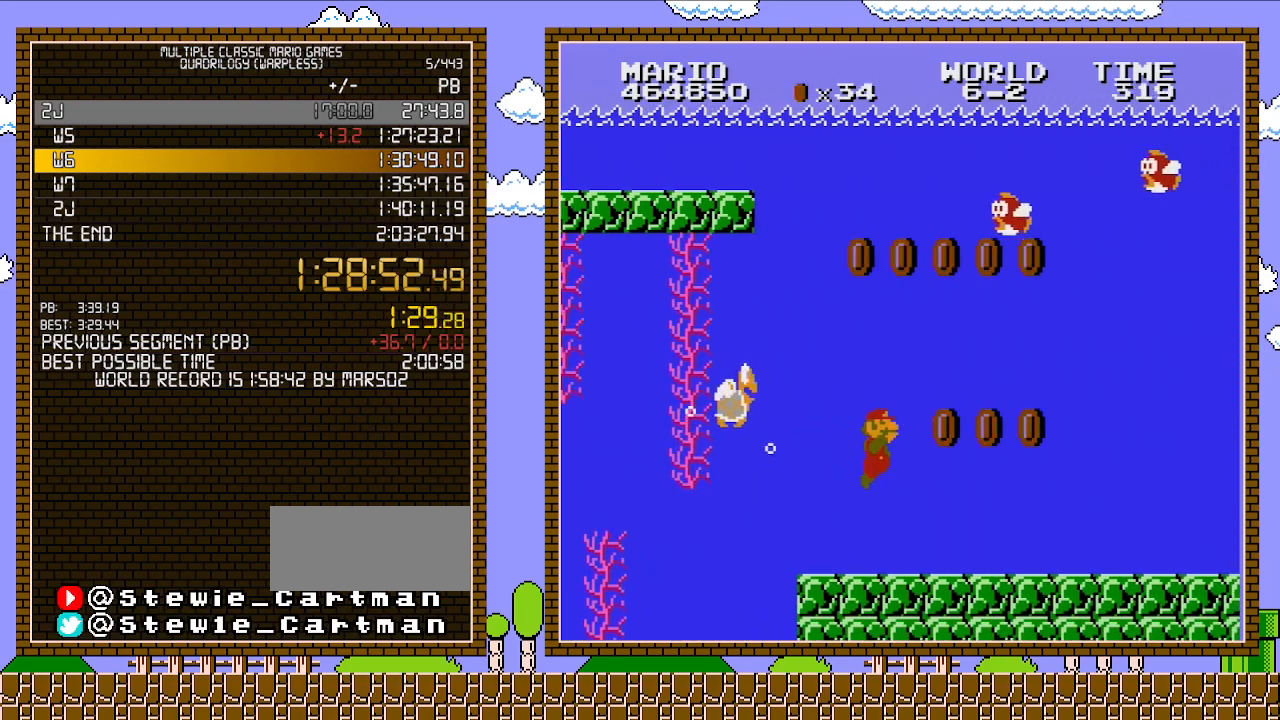
{"buttons": ["DPAD_RIGHT"], "events": [[133, "A", "down"], [250, "A", "up"]]}
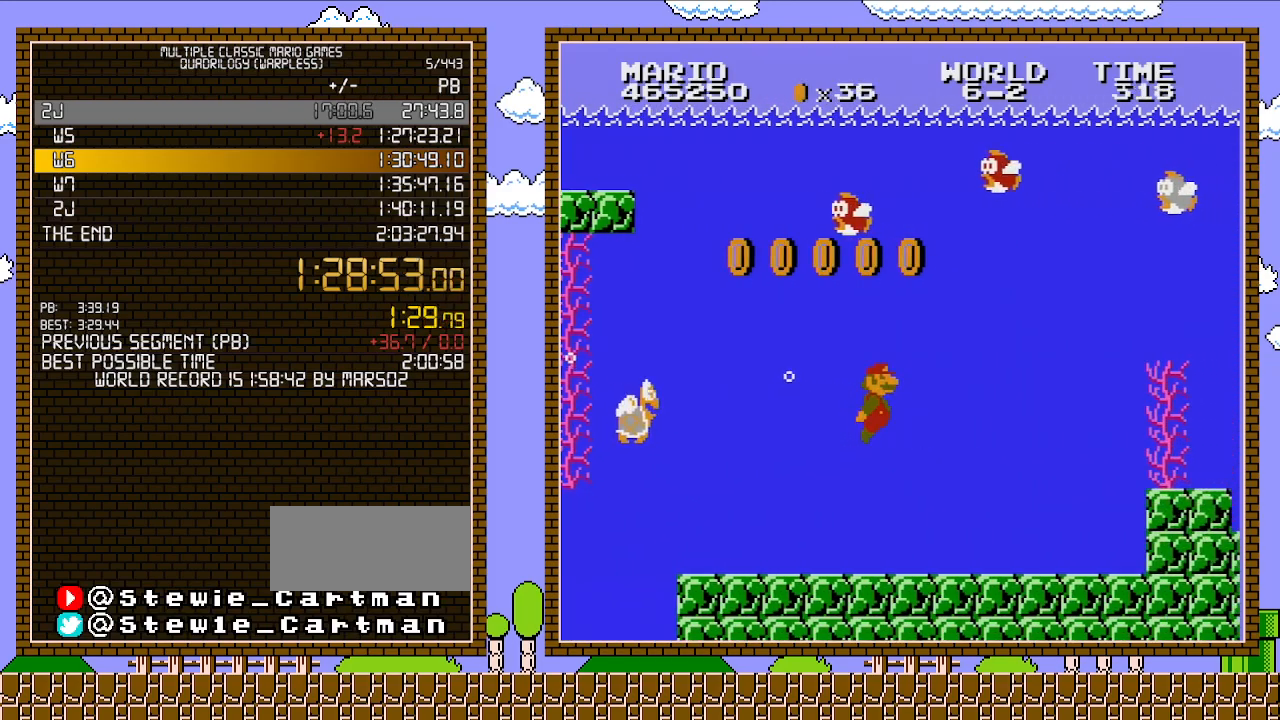
{"buttons": ["A", "DPAD_RIGHT"], "events": [[200, "A", "down"], [317, "A", "up"], [500, "A", "down"]]}
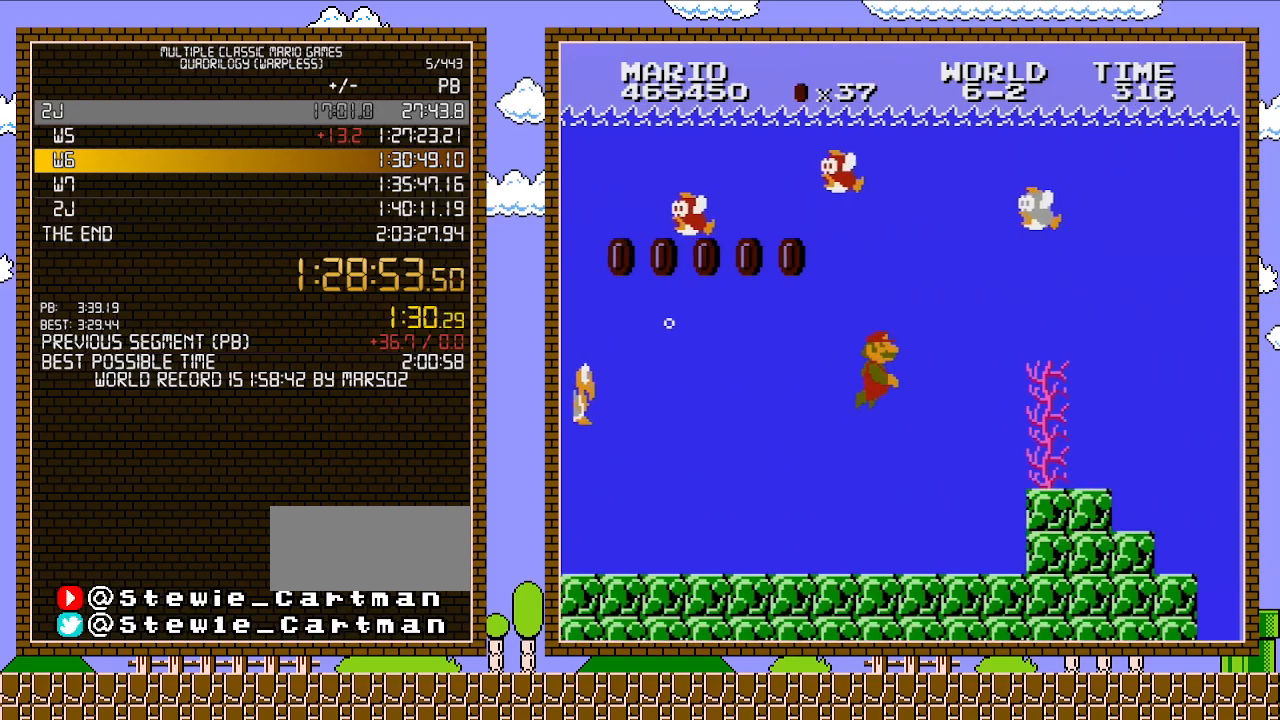
{"buttons": ["DPAD_RIGHT"], "events": [[133, "A", "up"]]}
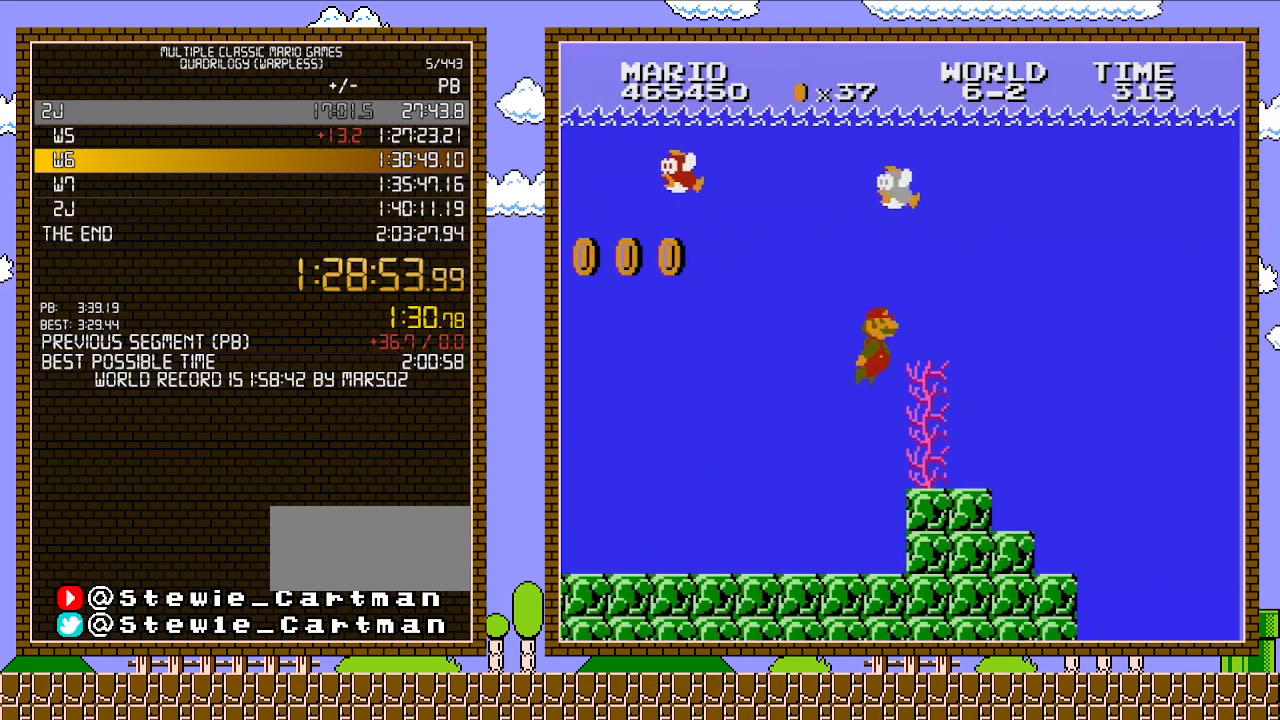
{"buttons": ["A", "DPAD_RIGHT"], "events": [[67, "A", "down"], [200, "A", "up"], [250, "A", "down"], [383, "A", "up"], [450, "A", "down"]]}
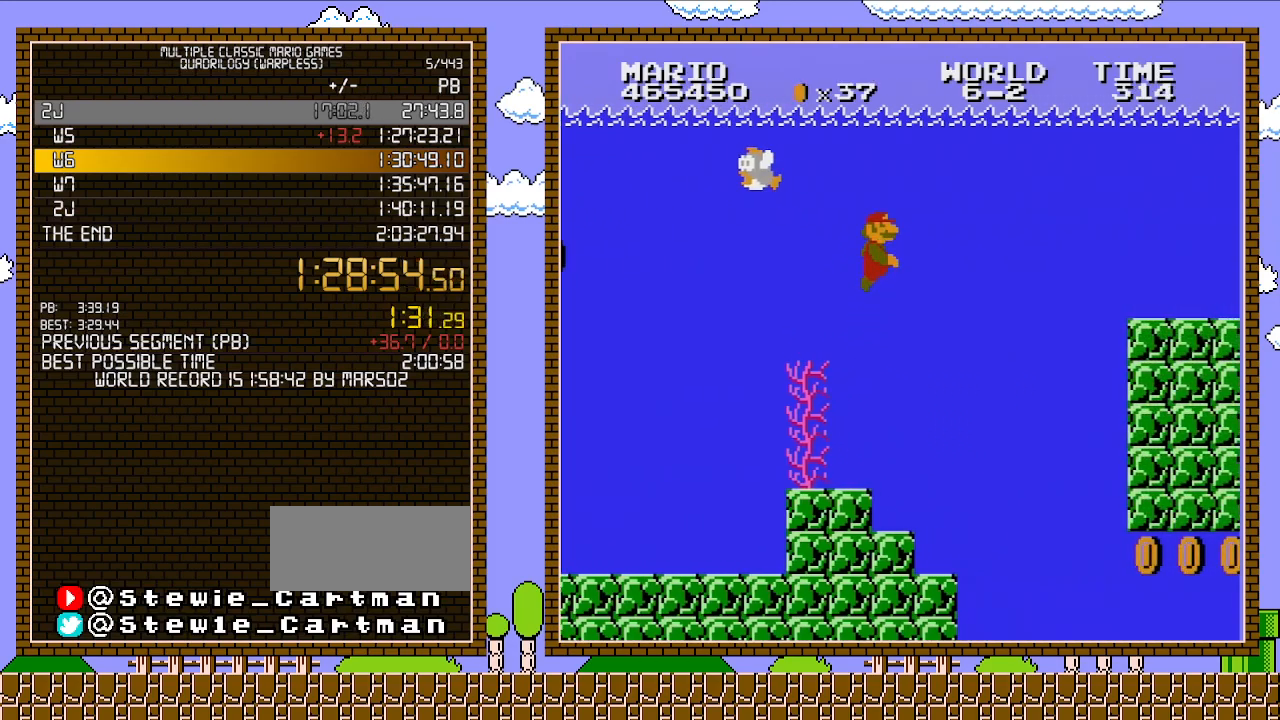
{"buttons": ["DPAD_RIGHT"], "events": [[100, "A", "up"], [167, "A", "down"], [283, "A", "up"], [350, "A", "down"], [483, "A", "up"]]}
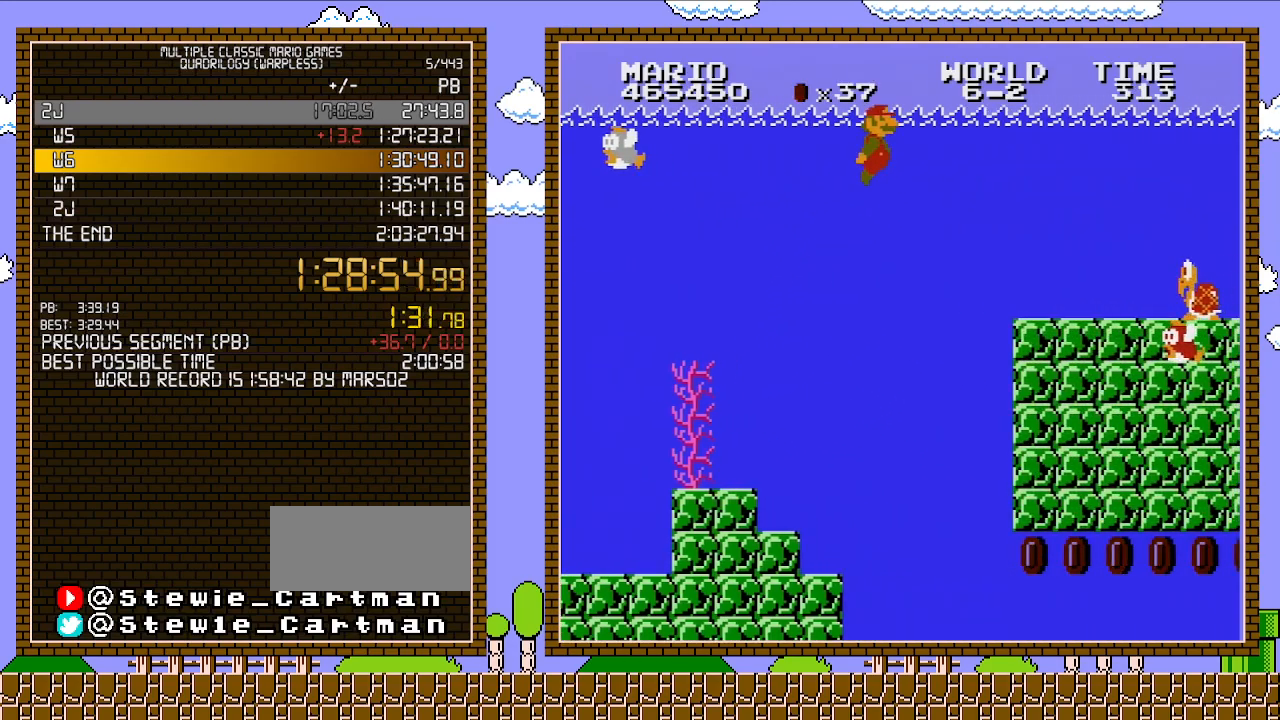
{"buttons": ["A", "DPAD_RIGHT"], "events": [[67, "A", "down"], [200, "A", "up"], [283, "A", "down"], [383, "A", "up"], [500, "A", "down"]]}
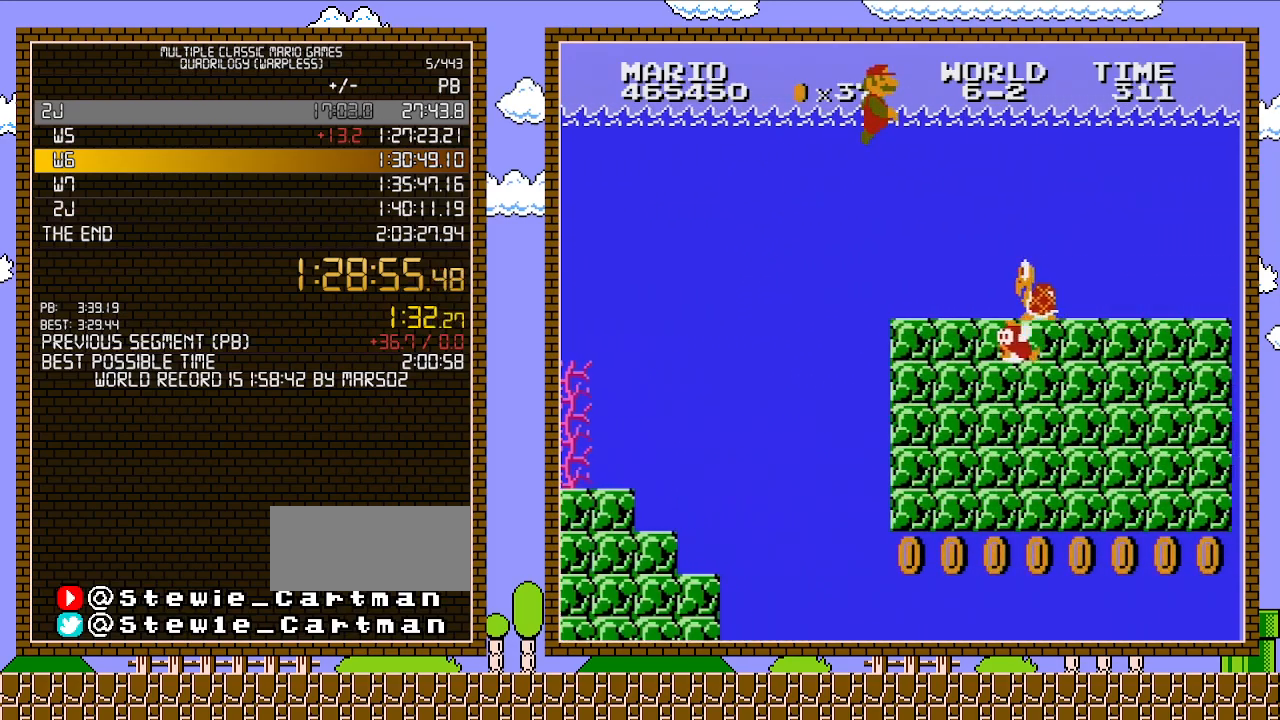
{"buttons": ["A", "DPAD_RIGHT"], "events": [[67, "A", "up"], [167, "A", "down"], [250, "A", "up"], [317, "A", "down"], [383, "A", "up"], [500, "A", "down"]]}
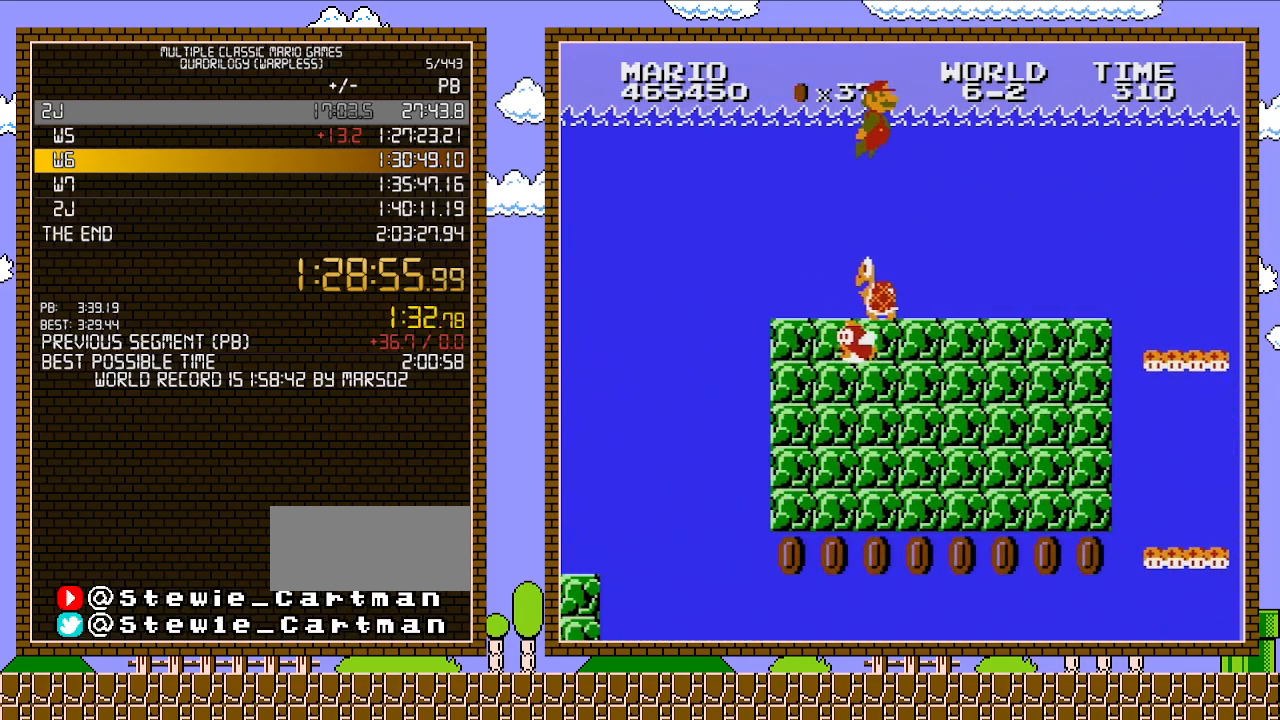
{"buttons": ["DPAD_RIGHT"], "events": [[100, "A", "up"], [167, "A", "down"], [283, "A", "up"]]}
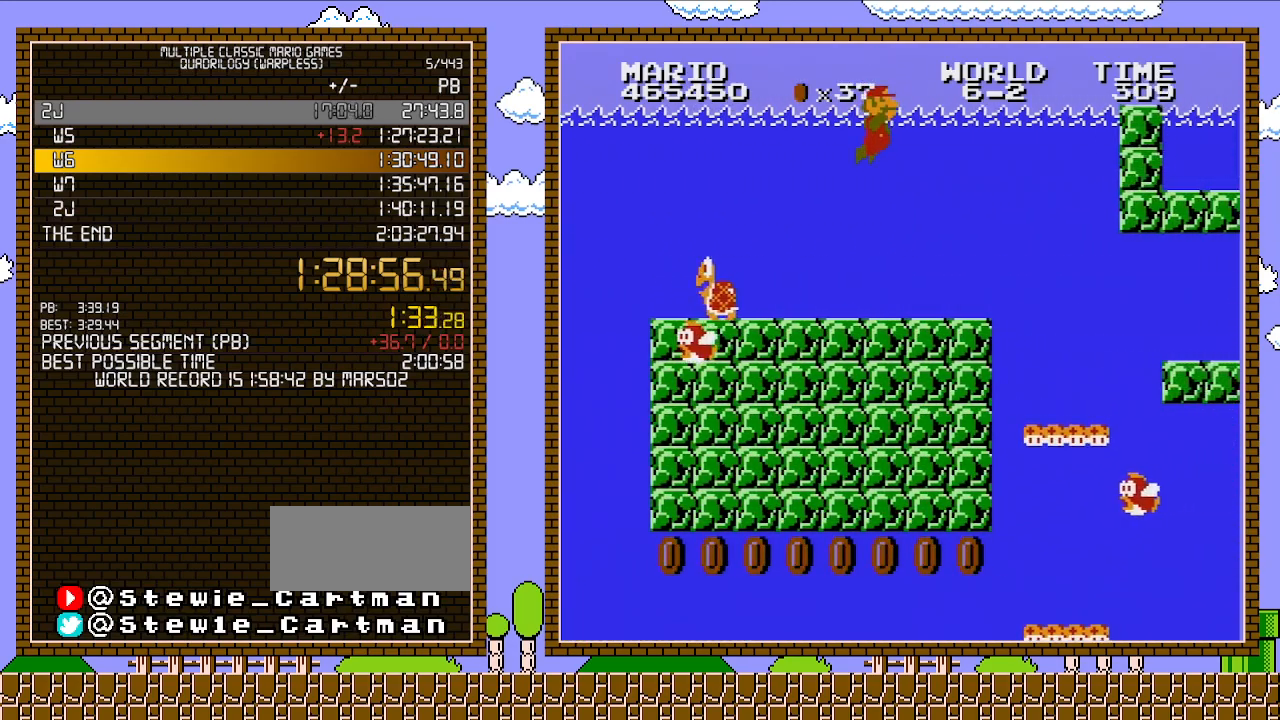
{"buttons": ["DPAD_RIGHT"], "events": []}
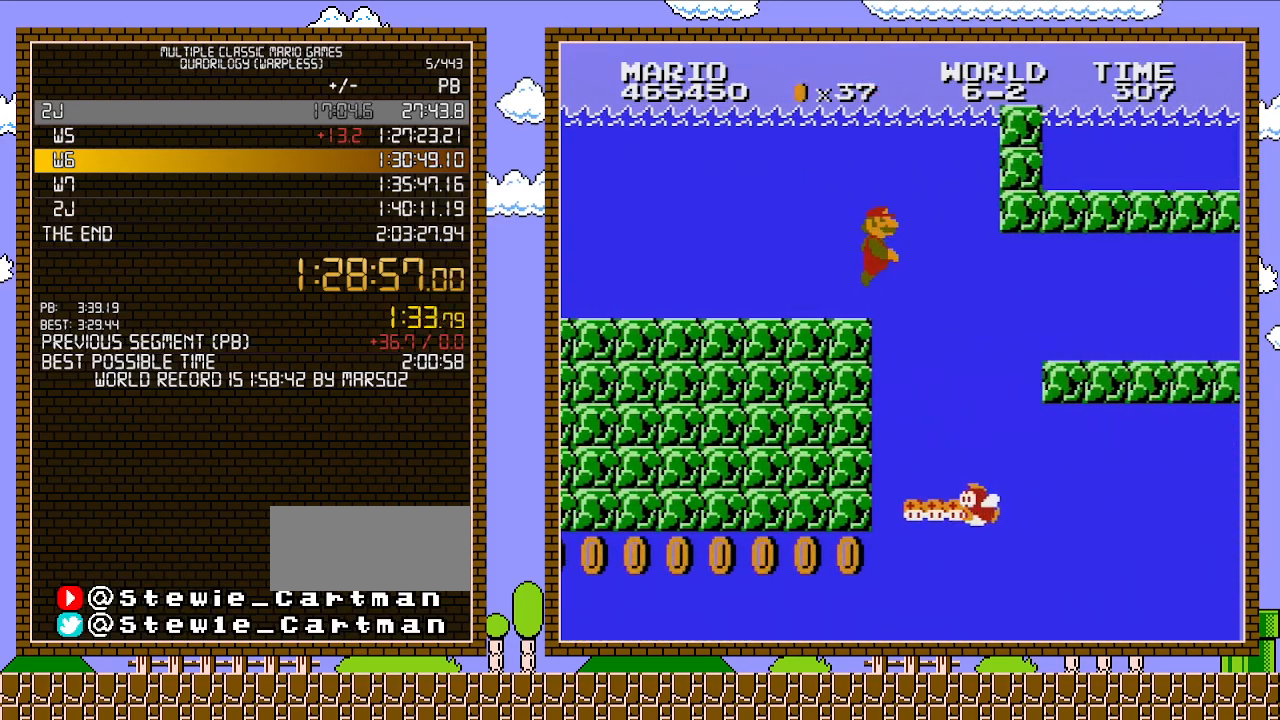
{"buttons": ["DPAD_LEFT"], "events": [[200, "A", "down"], [283, "A", "up"], [383, "DPAD_UP", "down"], [417, "DPAD_RIGHT", "up"], [450, "DPAD_LEFT", "down"], [450, "DPAD_UP", "up"]]}